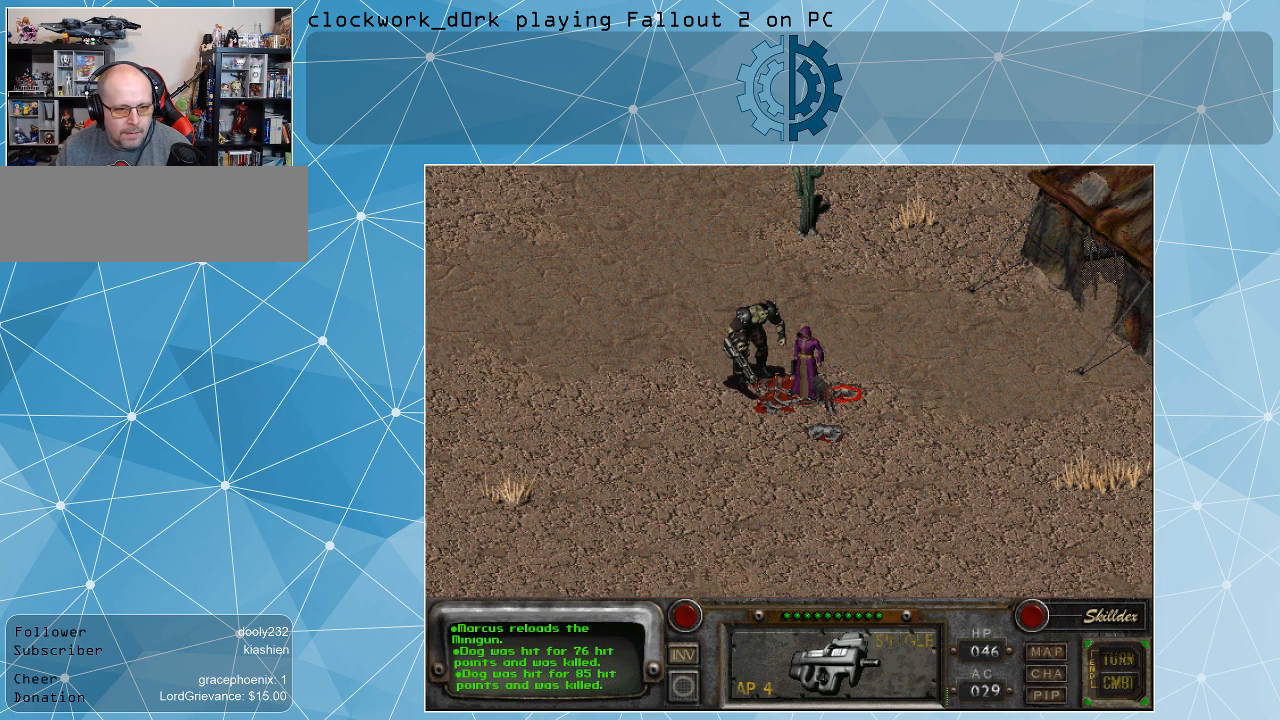
Gameplay with keyboard and mouse; each line is a JSON object with the keys and mouse buttons held at the frame after it. "events" lists presses ("down") and releases ("up") of ".", "/", "0", "1", "2", "3", "4", "5", "6", "7", "8", "9", "a", "alt_l", "alt_r", "b", "backslash", "backspace", "c", "caps_lock", "comma", "ctrl_l", "ctrl_r", "d", "e", "equals", "f", "g", "h", "i", "j", "k", "l", "lbracket", "m", "minus", "n", "o", "p", "q", "quote", "r", "rbracket", "return", "s", "semicolon", "shift_l", "shift_r", "space", "super", "t", "tab", "tilde", "u", "v", "w", "x", "y", "z", "mouse_left" and "mouse_right" between this image and that frame as [ms after this image, input, new state], when the widget could be followed in between. "mouse_left", "mouse_right" = the "left", "right" buttons of the "mouse" list. No other keys are recorded. Not read: mouse_move.
{"keys": [], "mouse": [], "events": [[66, "mouse_right", "down"], [133, "mouse_right", "up"]]}
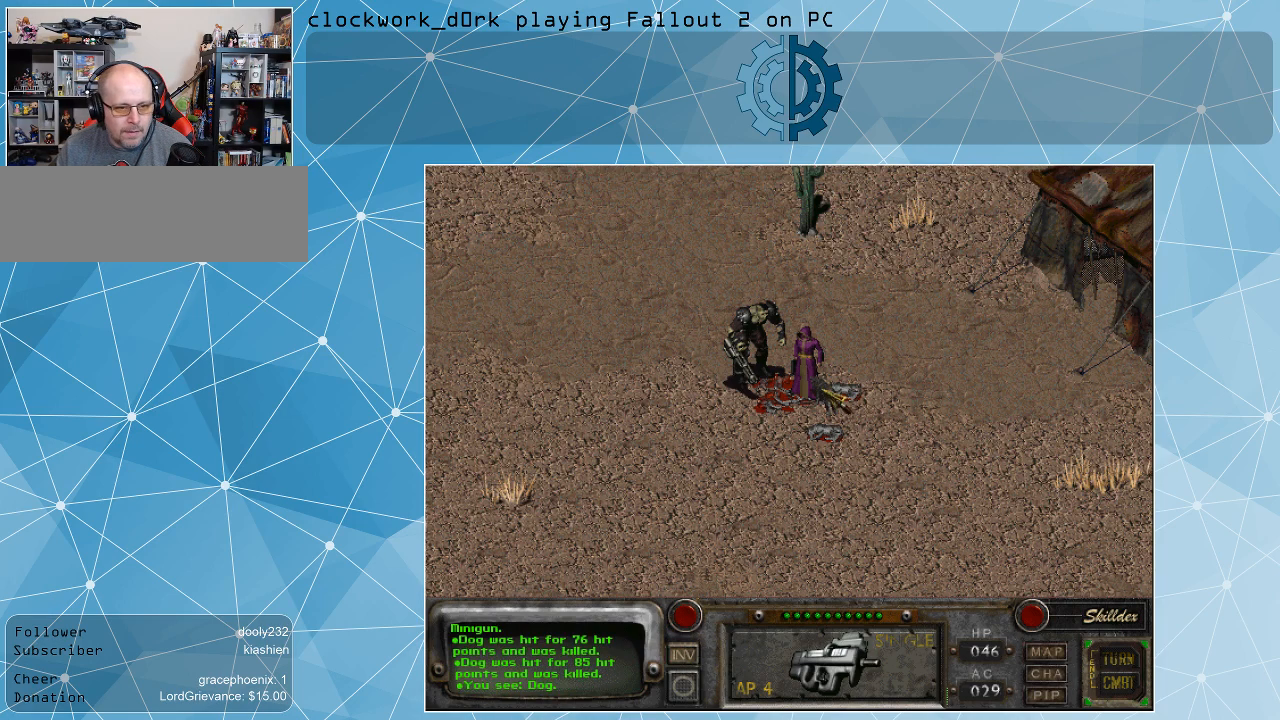
{"keys": [], "mouse": [], "events": [[366, "mouse_right", "down"], [433, "mouse_right", "up"]]}
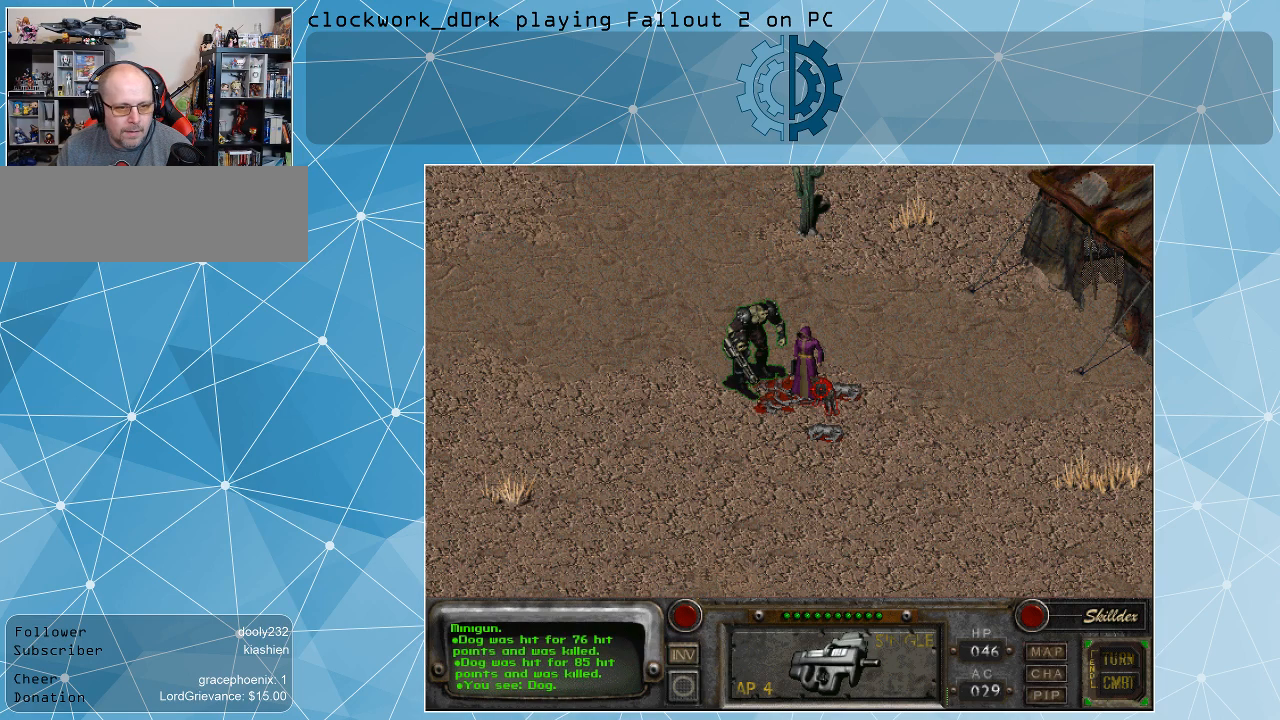
{"keys": [], "mouse": [], "events": [[400, "mouse_left", "down"], [466, "mouse_left", "up"]]}
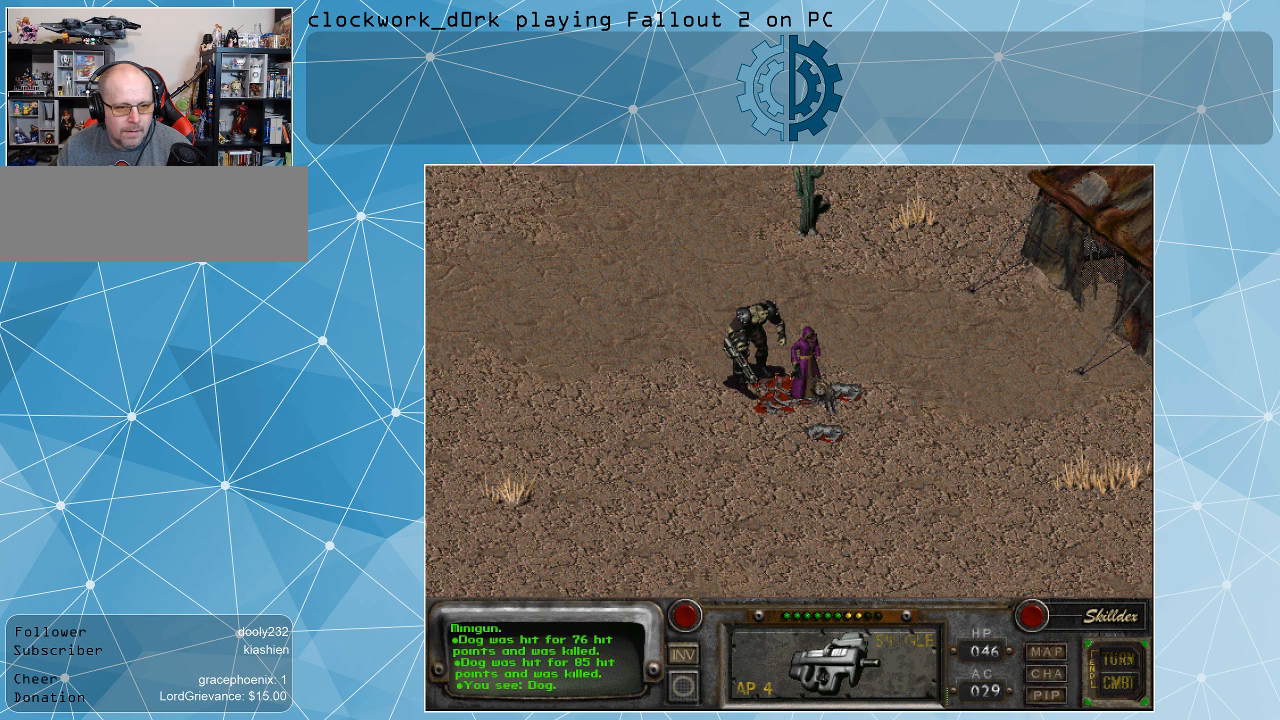
{"keys": [], "mouse": [], "events": []}
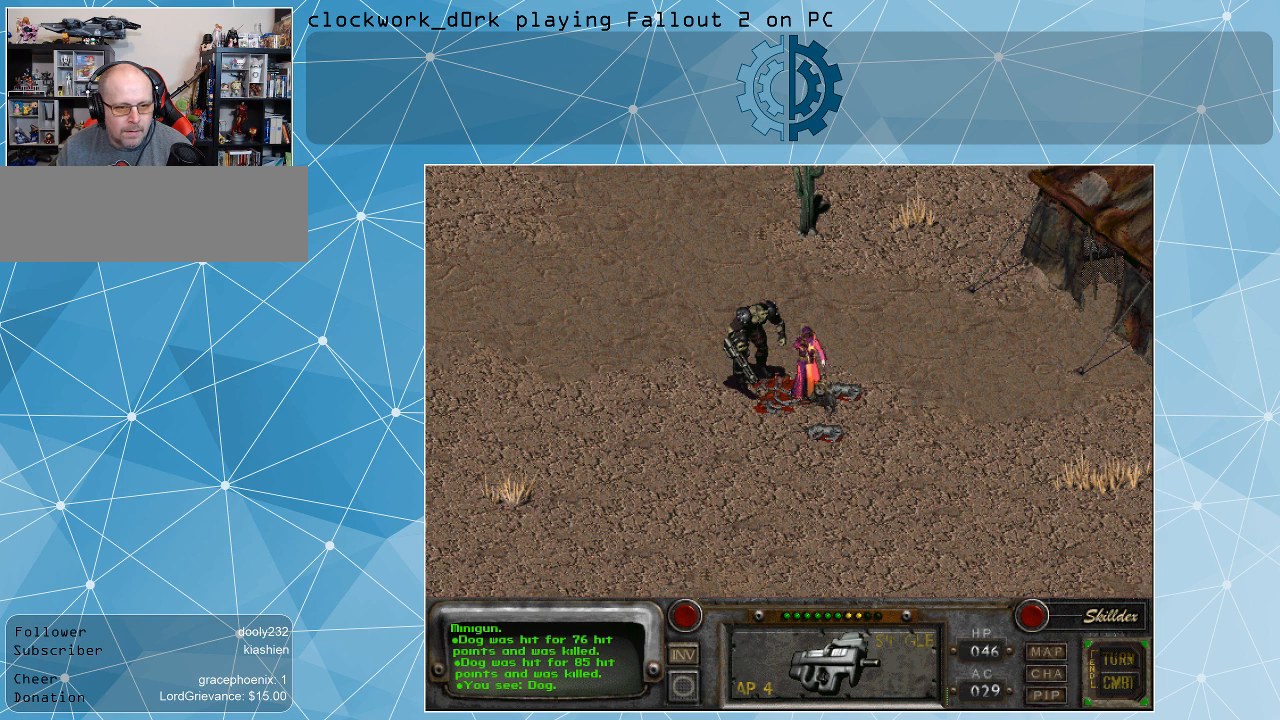
{"keys": [], "mouse": [], "events": []}
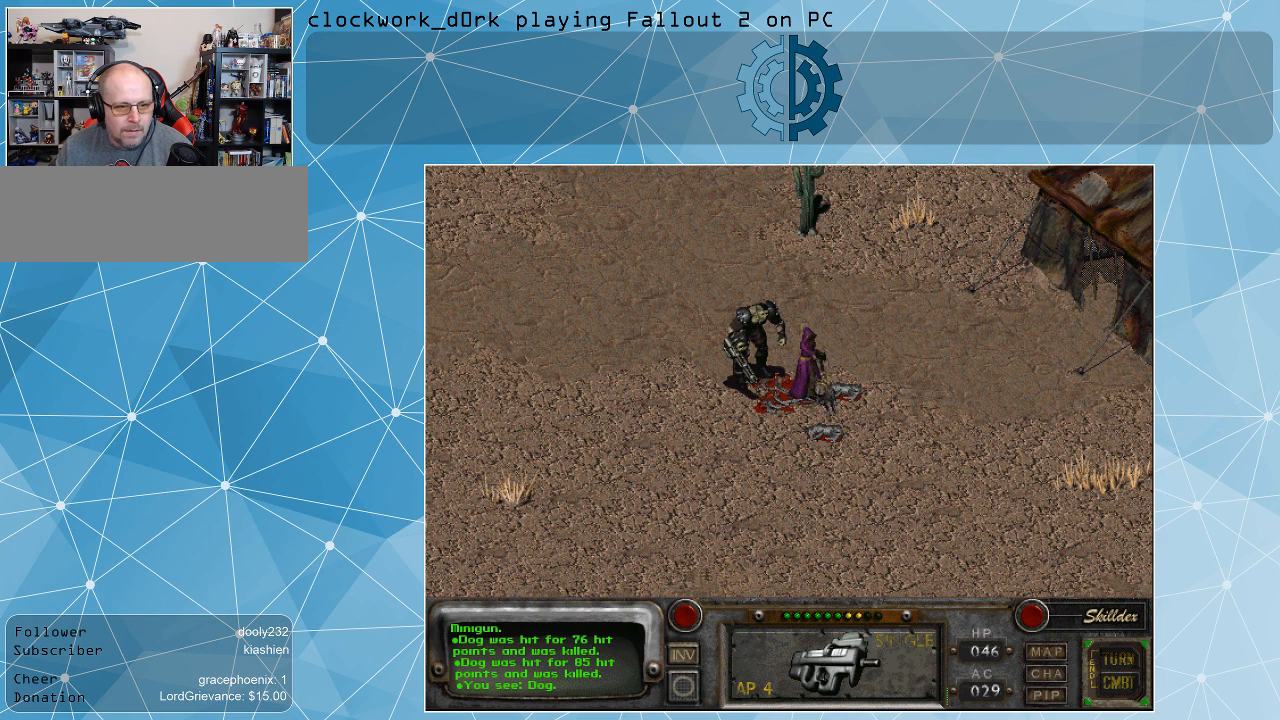
{"keys": [], "mouse": [], "events": [[333, "mouse_left", "down"], [400, "mouse_left", "up"]]}
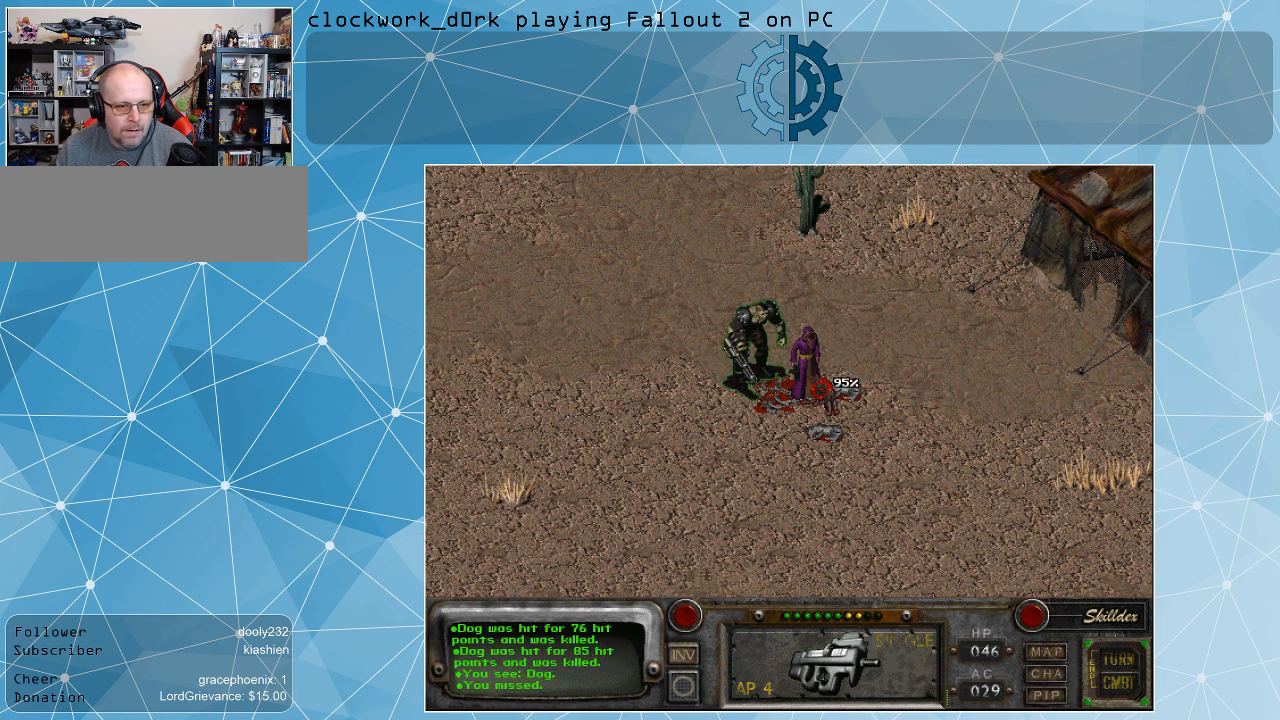
{"keys": [], "mouse": [], "events": []}
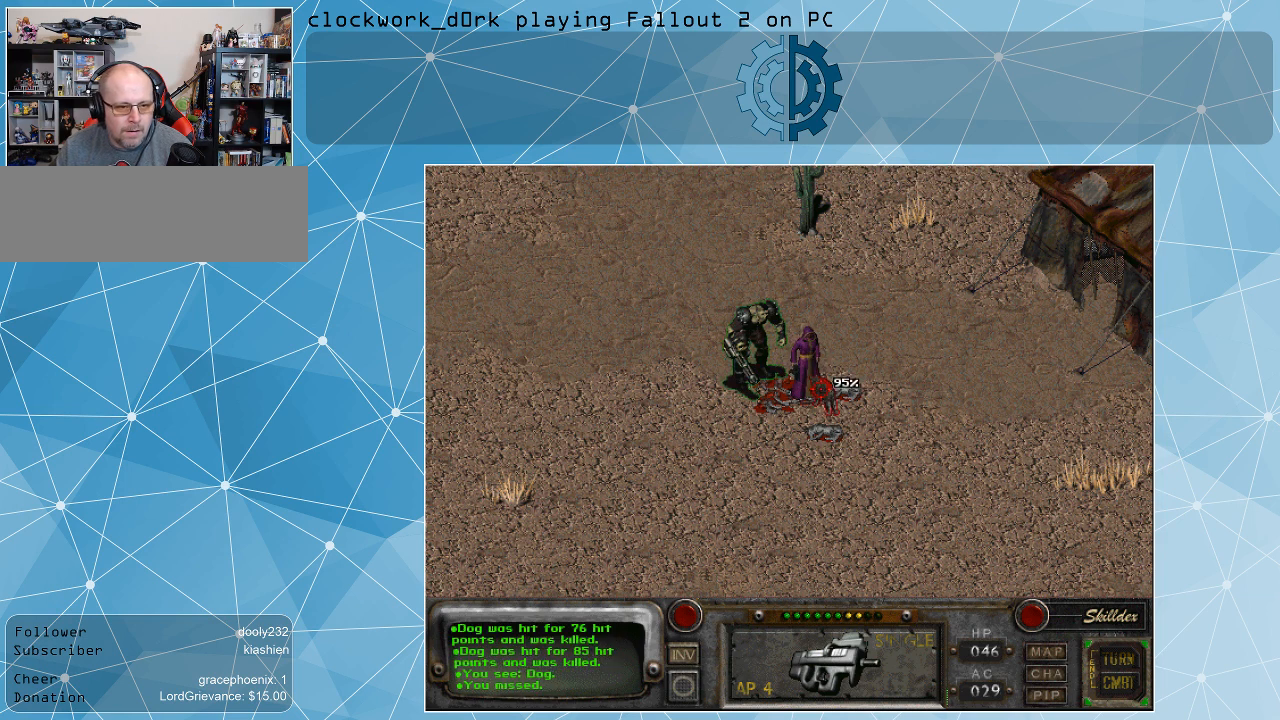
{"keys": [], "mouse": [], "events": [[33, "mouse_left", "down"], [100, "mouse_left", "up"]]}
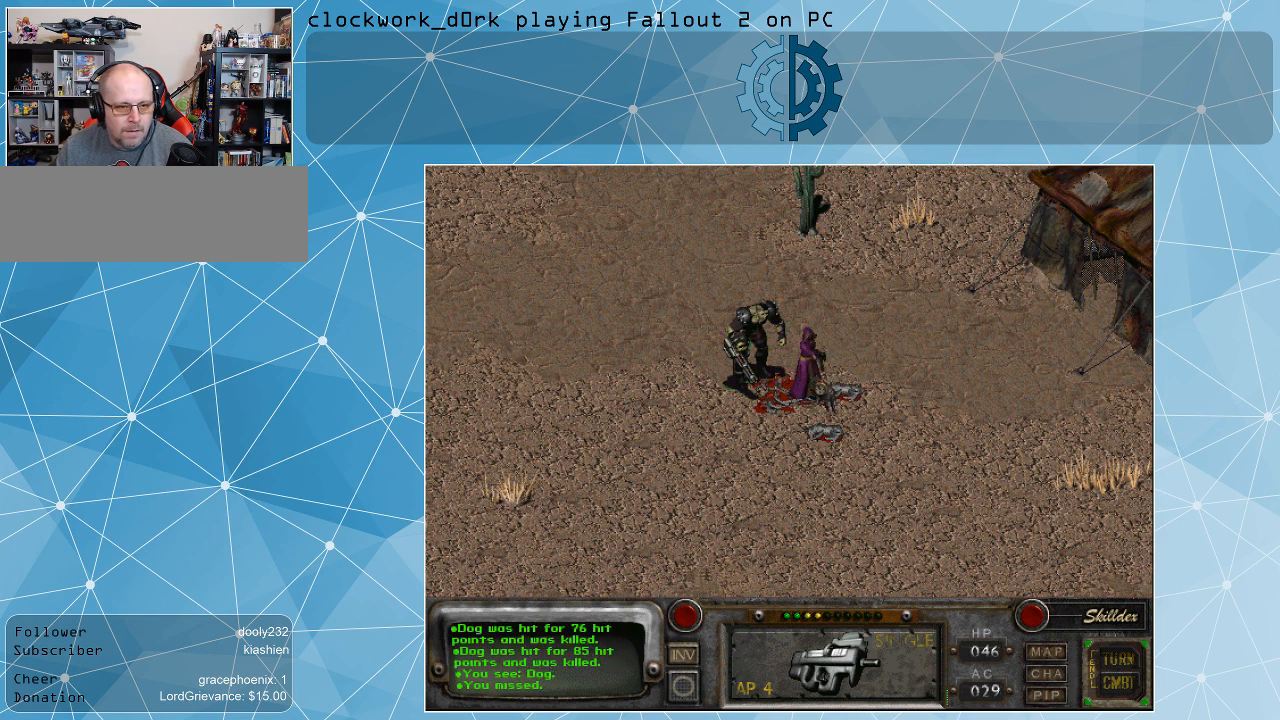
{"keys": [], "mouse": [], "events": []}
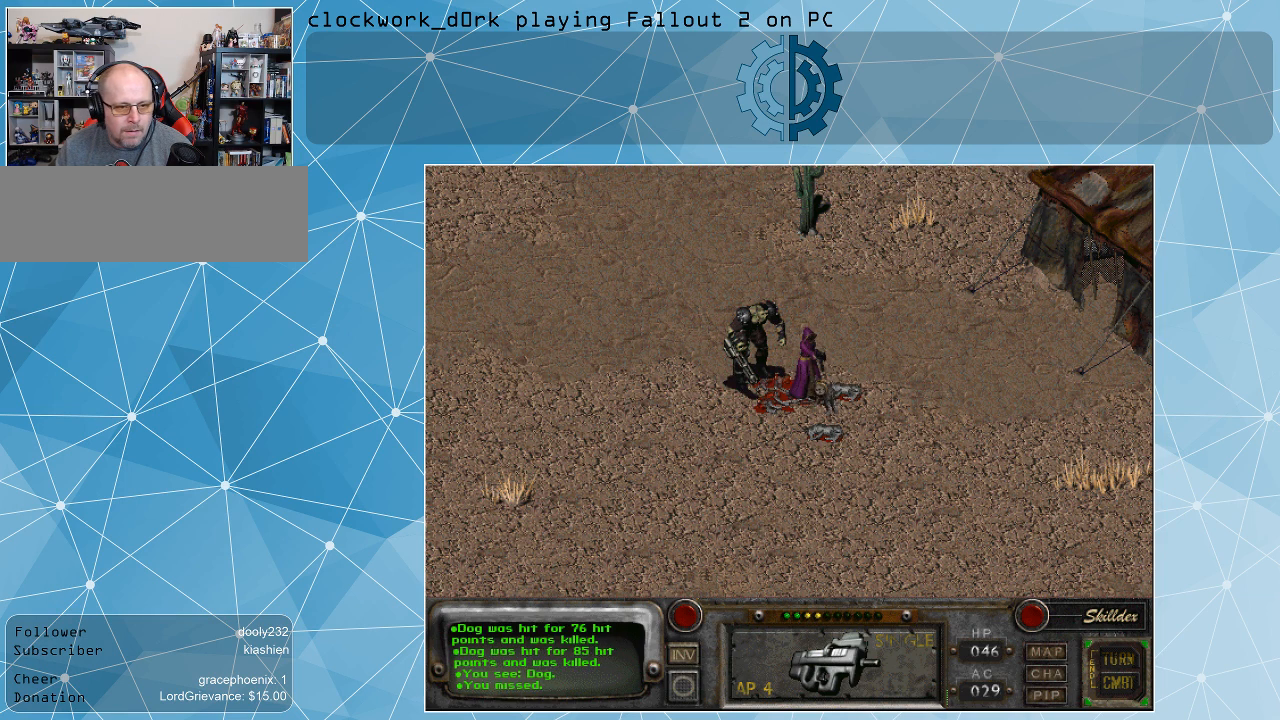
{"keys": [], "mouse": [], "events": []}
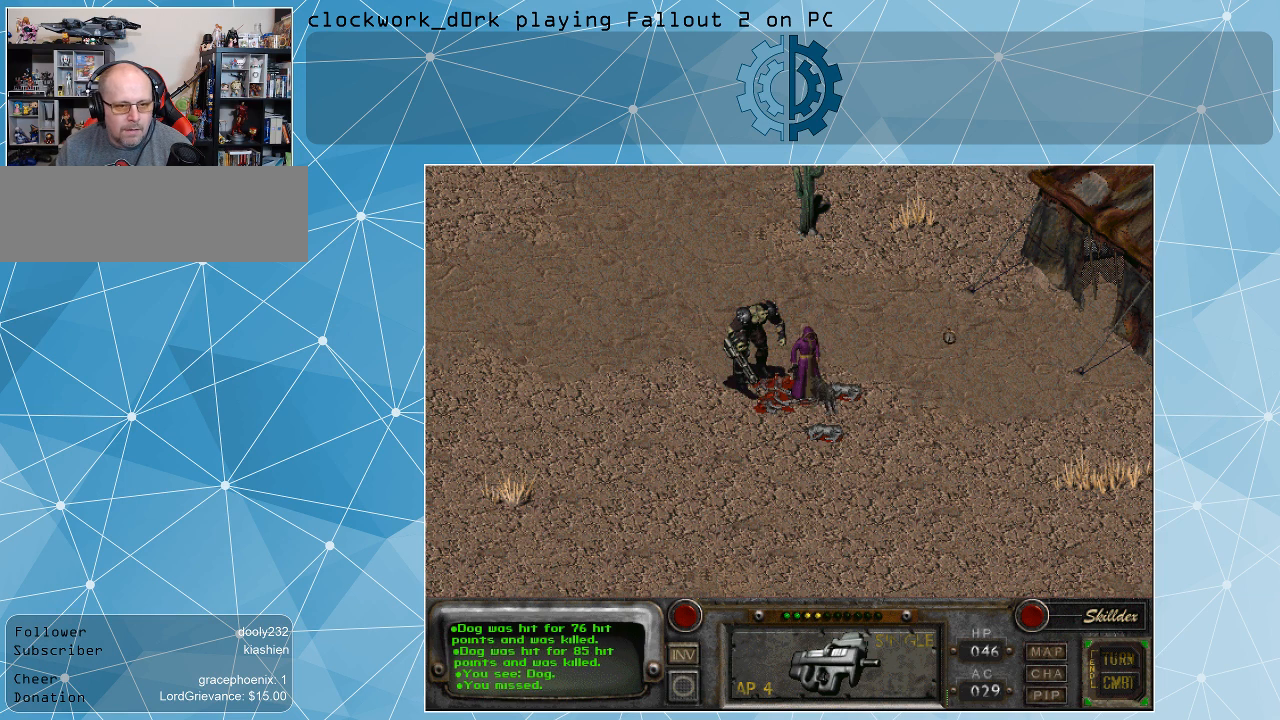
{"keys": [], "mouse": [], "events": []}
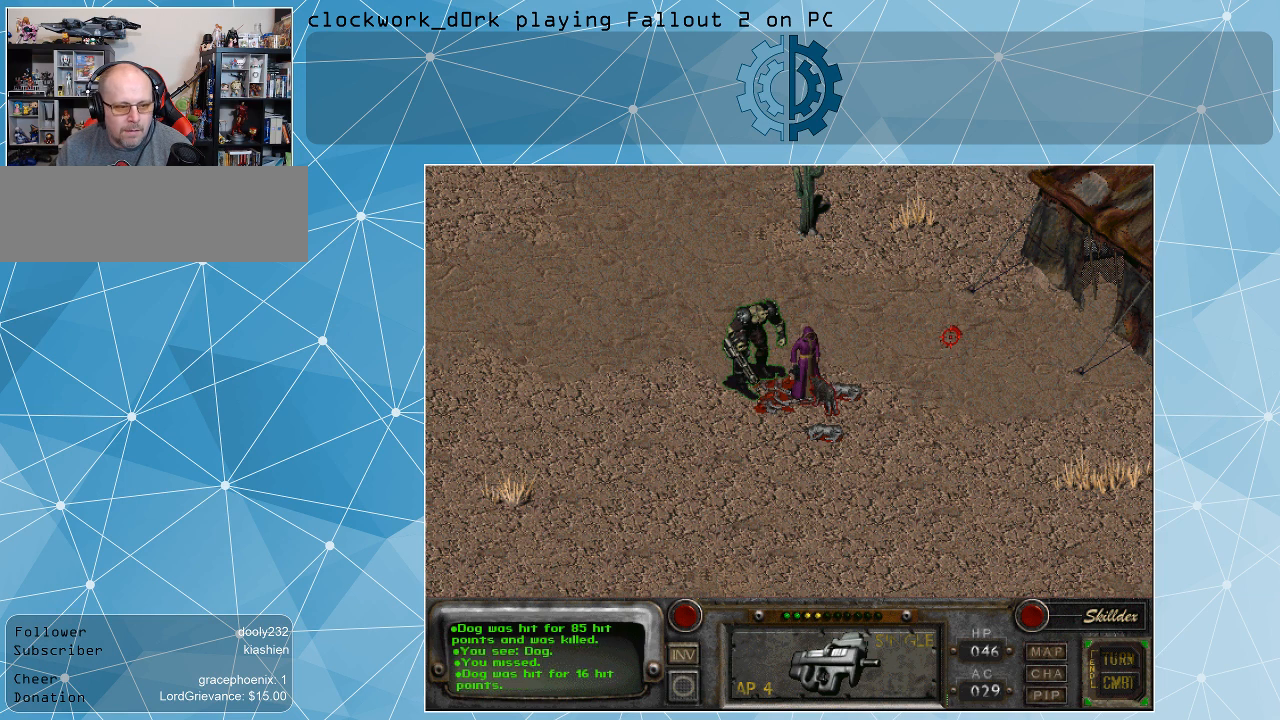
{"keys": [], "mouse": ["right"], "events": [[466, "mouse_right", "down"]]}
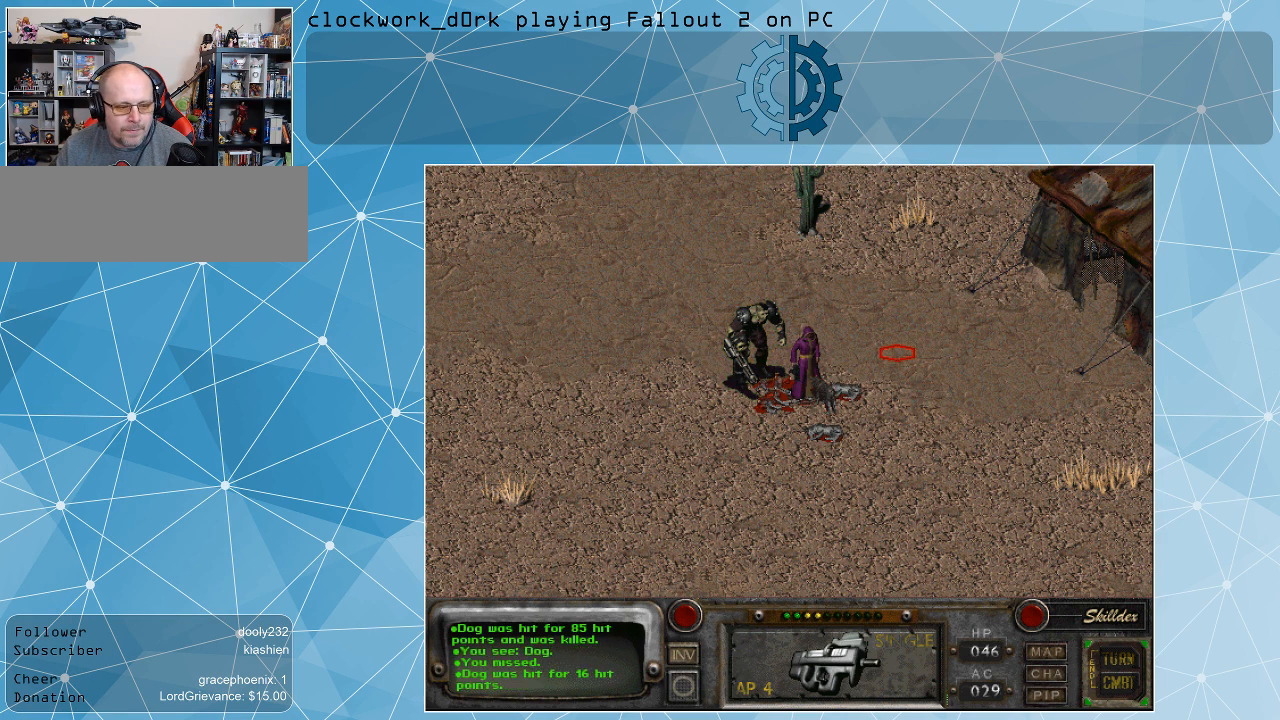
{"keys": [], "mouse": [], "events": [[100, "mouse_right", "up"]]}
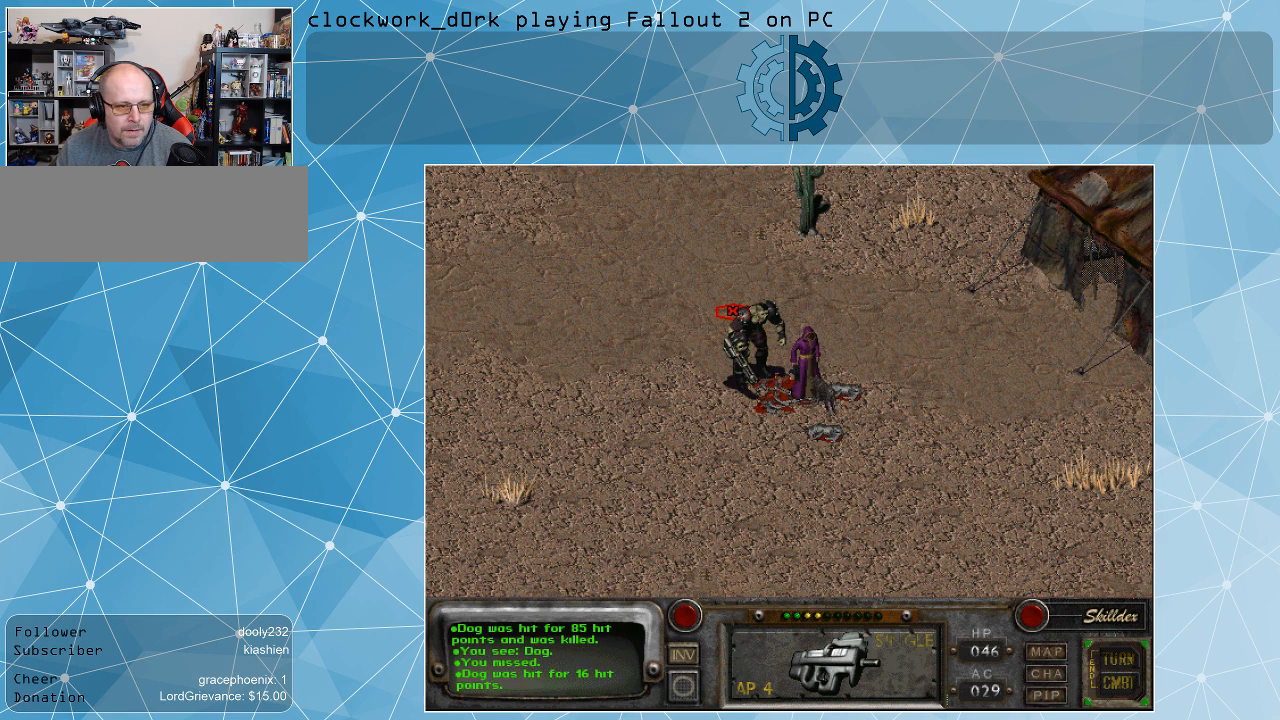
{"keys": [], "mouse": [], "events": [[66, "mouse_left", "down"], [200, "mouse_left", "up"]]}